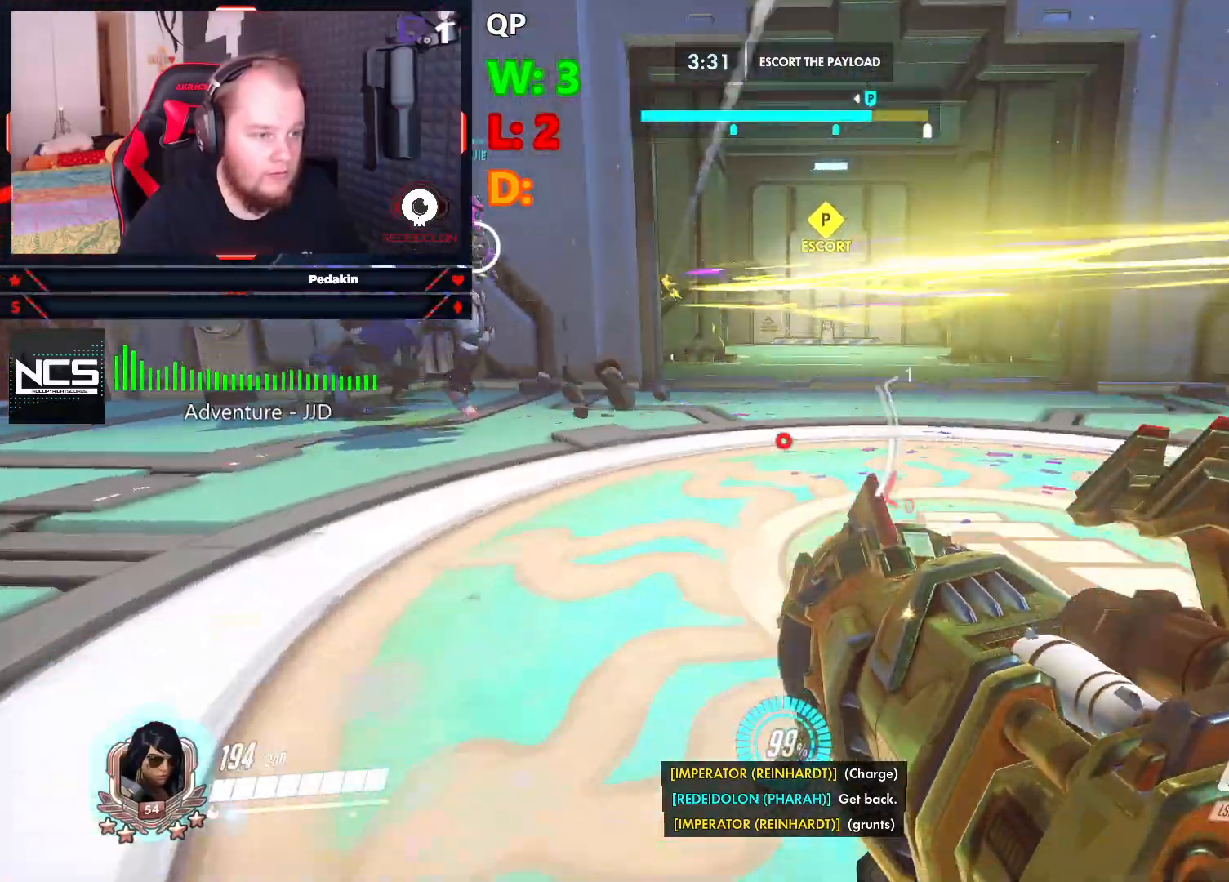
Gameplay with keyboard and mouse; each line is a JSON object with the keys and mouse buttons held at the frame after it. "events" lists presses ("down") and releases ("up") of "1", "2", "3", "4", "5", "a", "alt", "c", "caps_lock", "ctrl", "d", "e", "f", "g", "q", "r", "s", "shift", "space", "t", "tab", "v", "w", "x", "z", "mouse_left", "mouse_wheel" and "mouse_right" between this image and that frame as [ms after this image, input, new state], when the widget could be followed in between. "mouse_left", "mouse_wheel", "mouse_right" = the "left", "wheel", "right" buttons of the "mouse" list. No other keys are recorded. "wheel" means that the mouse wheel is clicked or scrolled. Not read: mouse_move.
{"keys": ["d", "space", "w"], "mouse": [], "events": [[41, "r", "up"], [124, "r", "down"], [229, "r", "up"], [270, "w", "down"], [312, "a", "up"], [374, "d", "down"], [416, "space", "down"]]}
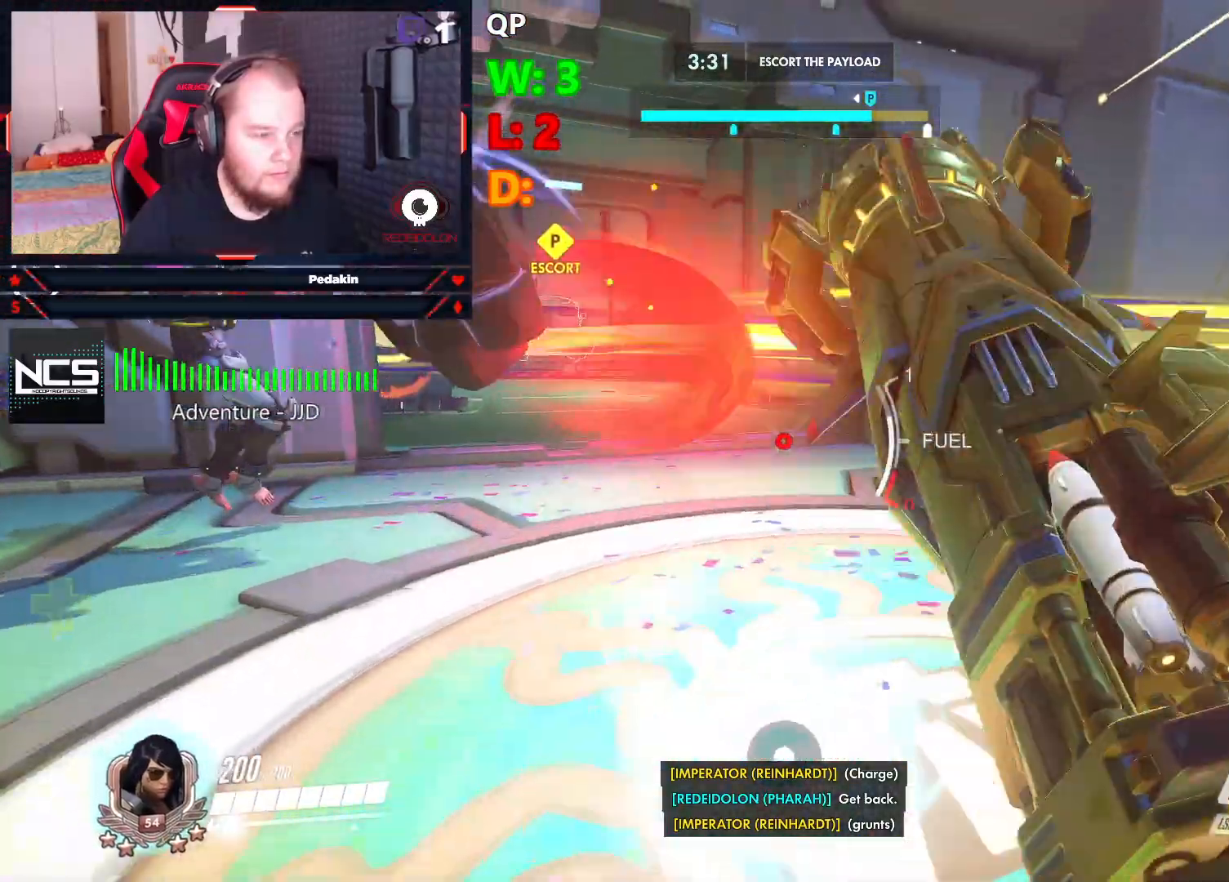
{"keys": ["d", "space", "w"], "mouse": ["left"], "events": [[104, "mouse_left", "down"], [187, "mouse_left", "up"], [291, "mouse_left", "down"], [354, "mouse_left", "up"], [437, "mouse_left", "down"]]}
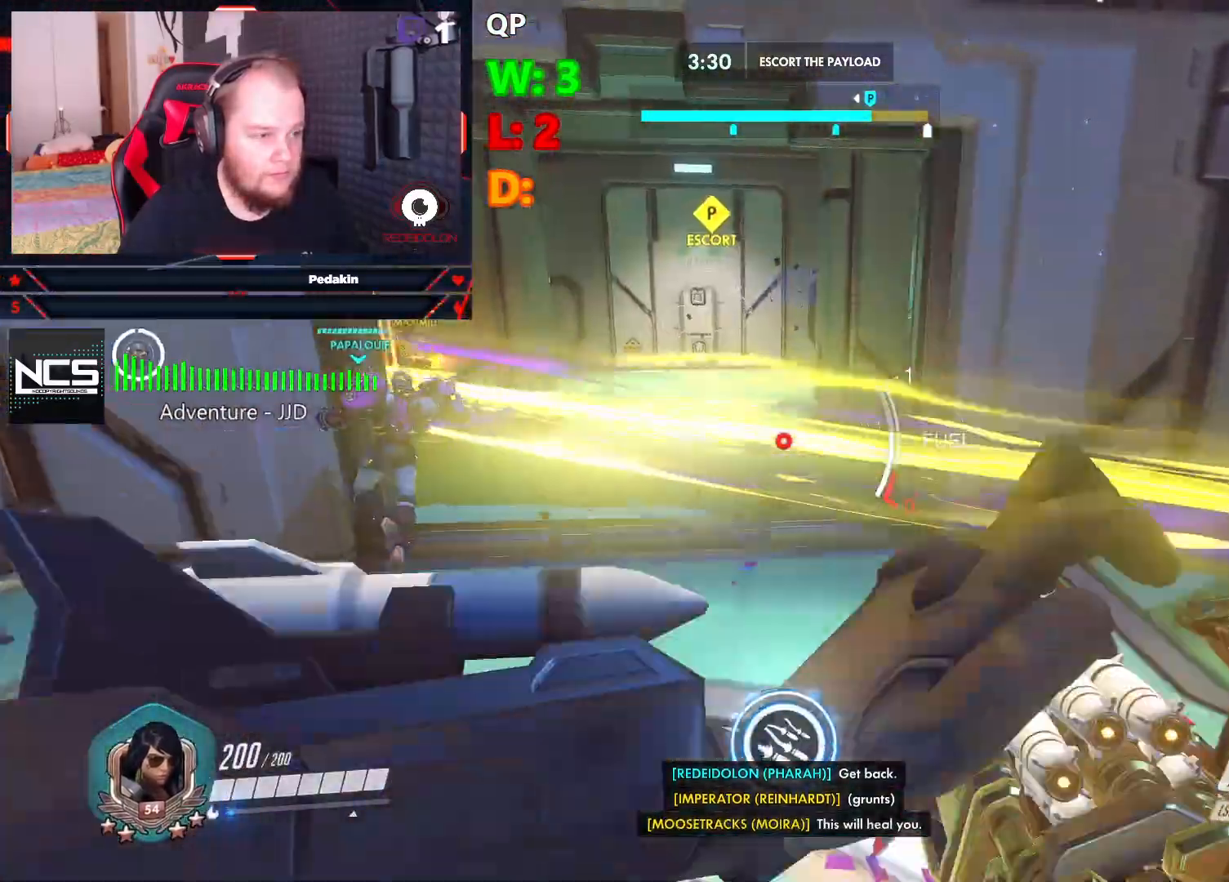
{"keys": ["w"], "mouse": [], "events": [[20, "mouse_left", "up"], [20, "w", "up"], [83, "space", "up"], [166, "w", "down"], [229, "d", "up"]]}
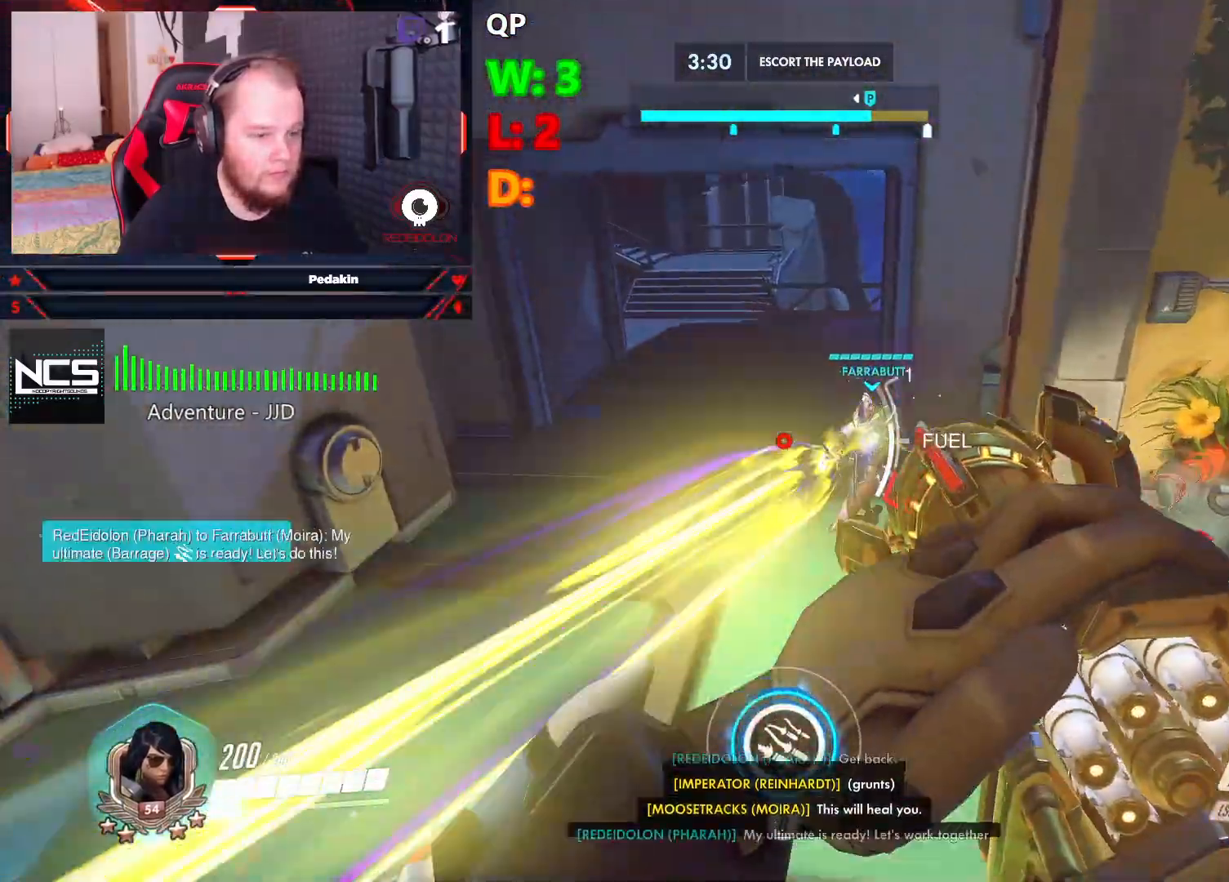
{"keys": ["space", "w"], "mouse": [], "events": [[145, "space", "down"]]}
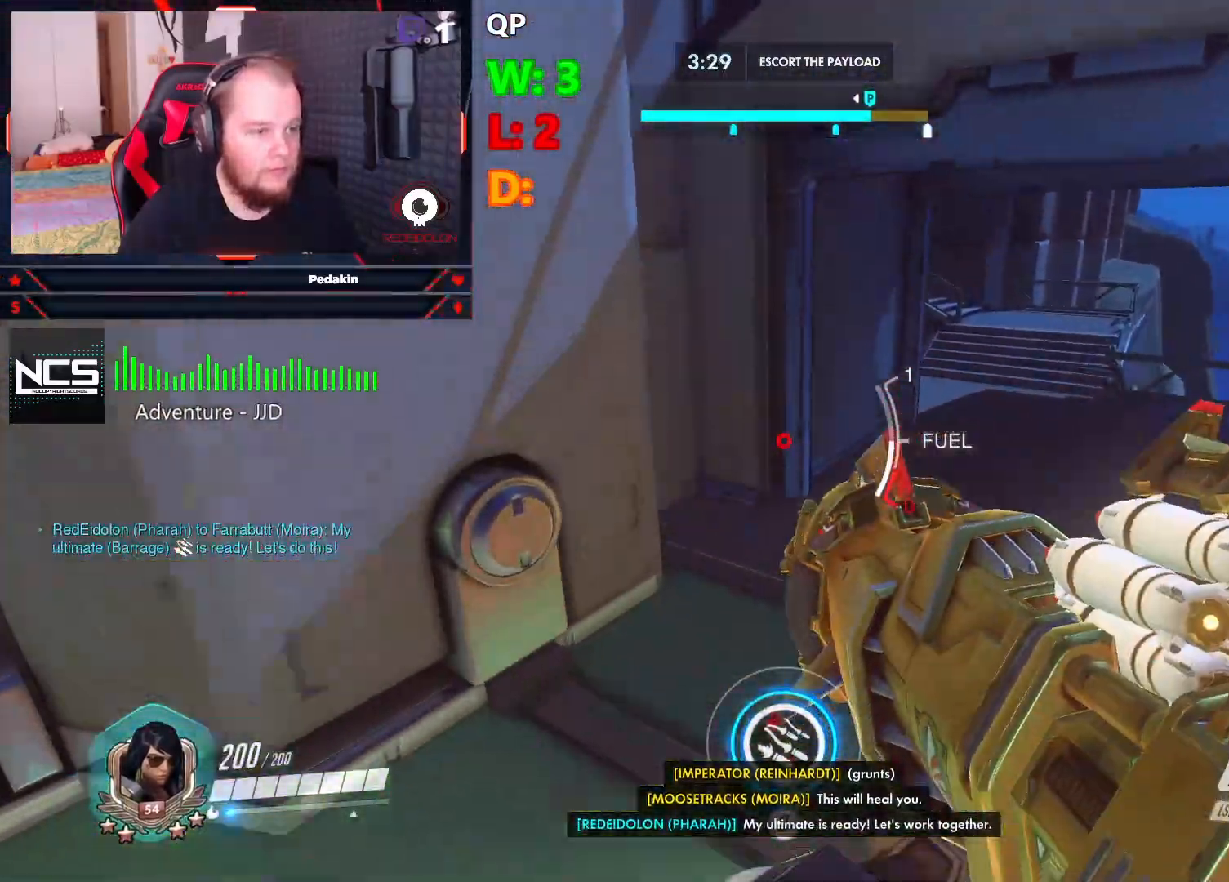
{"keys": ["space", "w"], "mouse": [], "events": []}
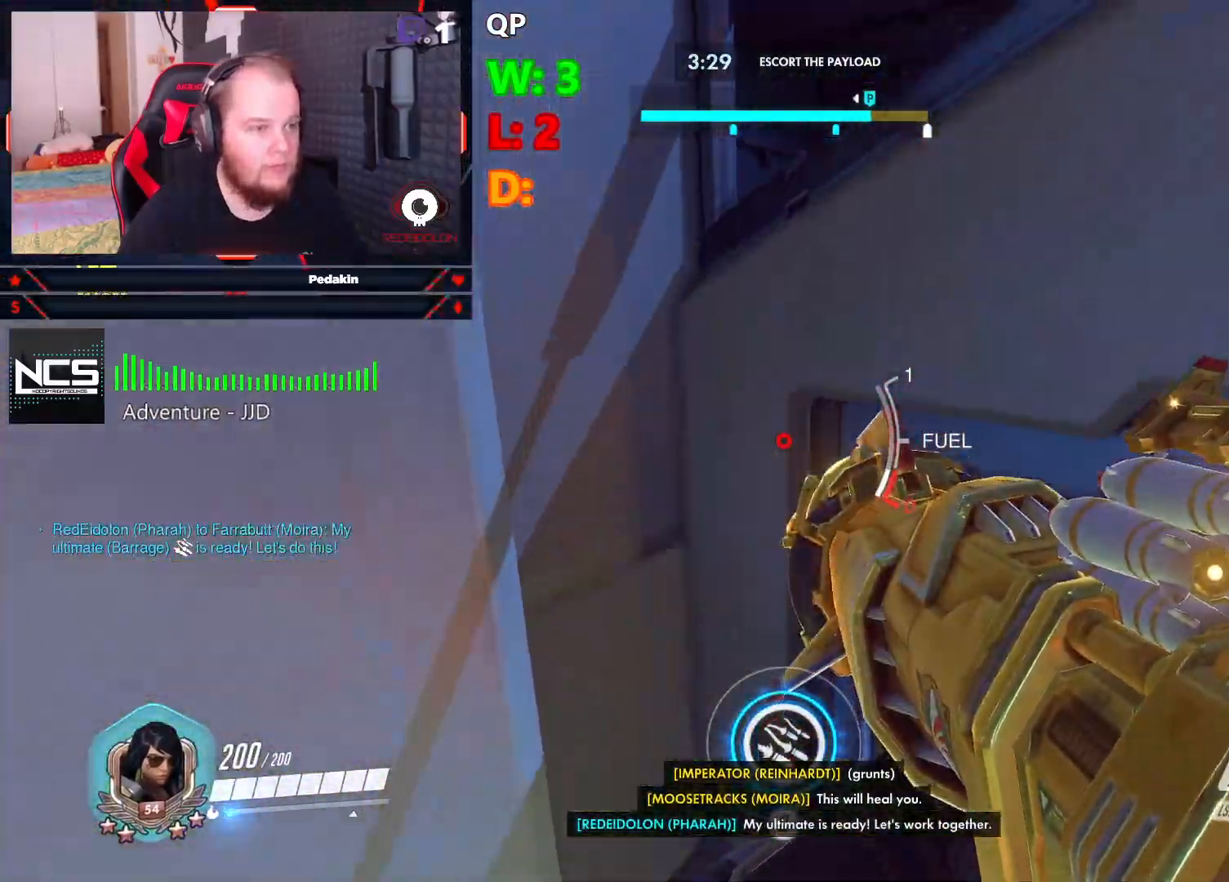
{"keys": ["r", "w"], "mouse": [], "events": [[458, "space", "up"], [500, "r", "down"]]}
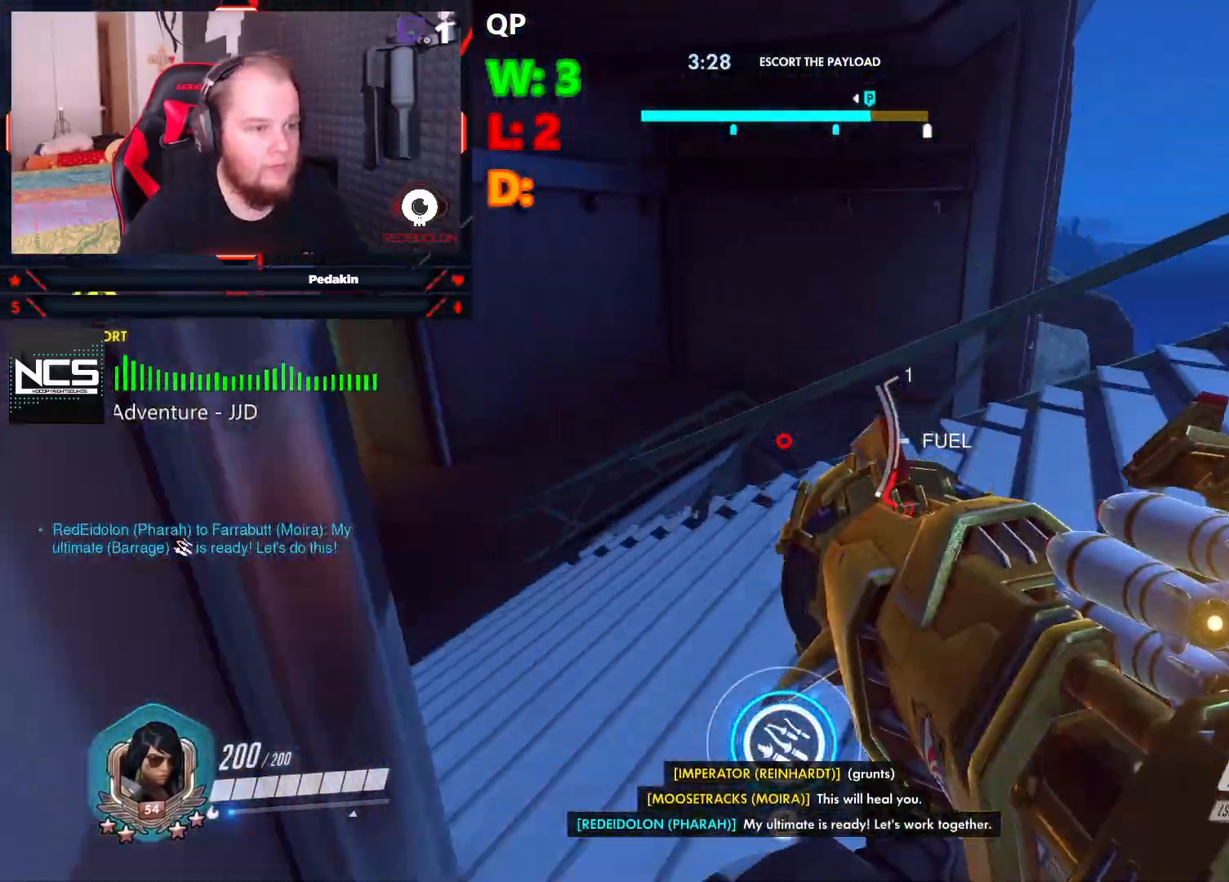
{"keys": ["w"], "mouse": [], "events": [[145, "r", "up"]]}
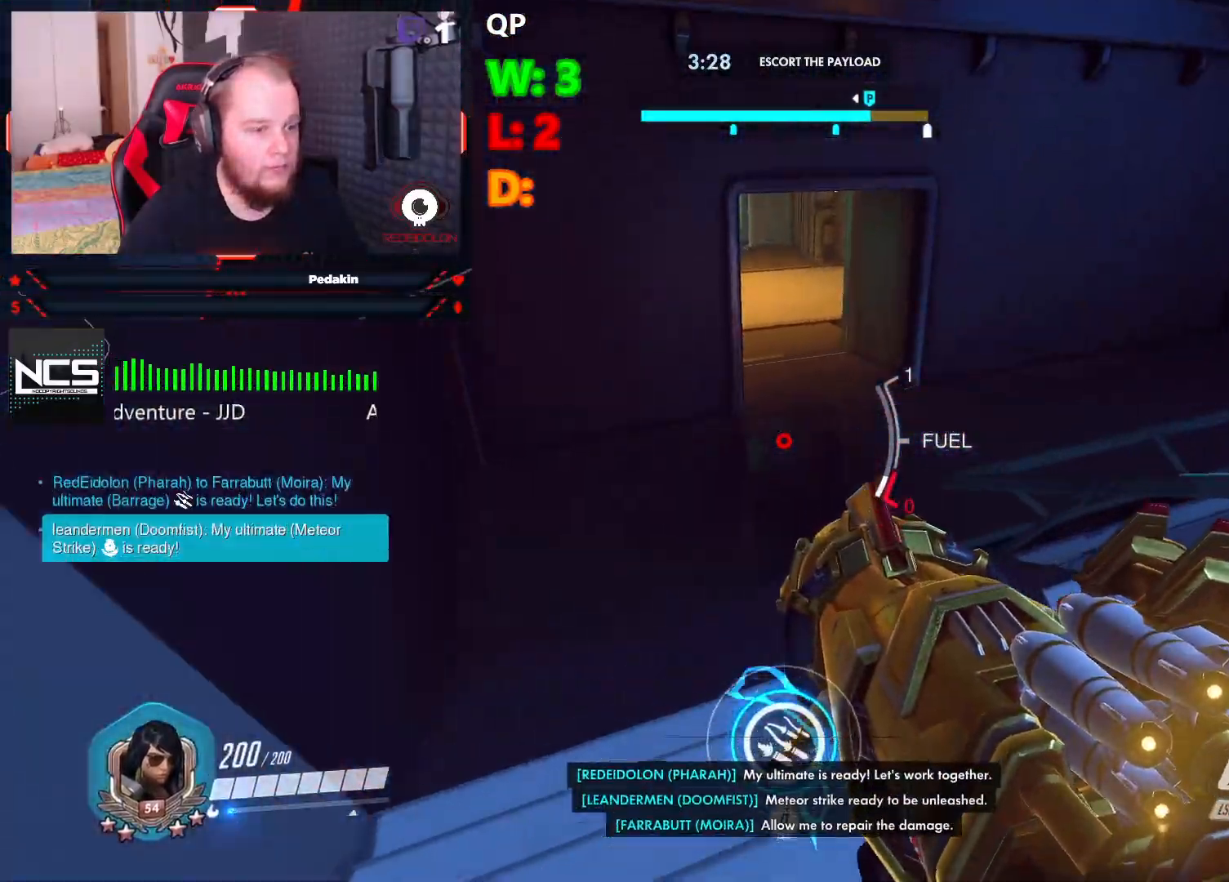
{"keys": ["w"], "mouse": [], "events": []}
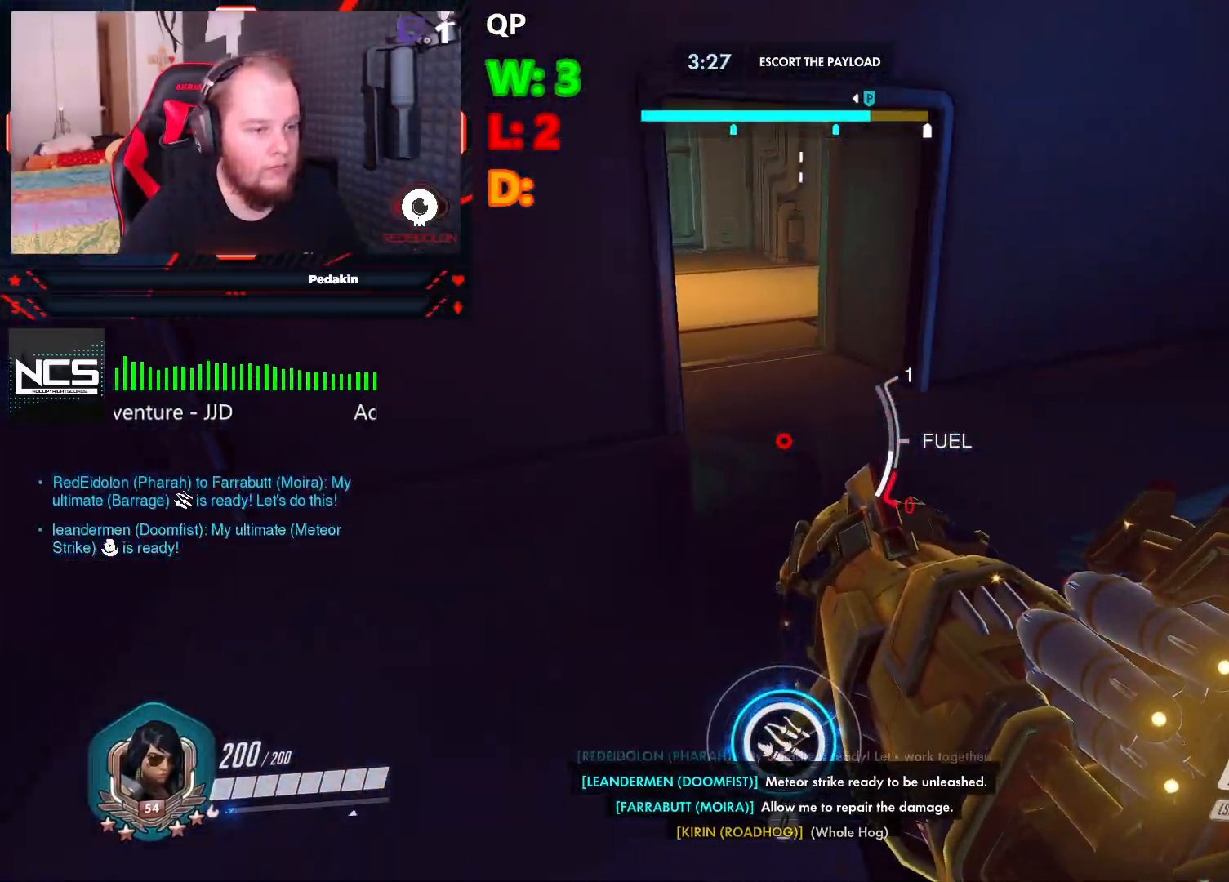
{"keys": ["w"], "mouse": [], "events": []}
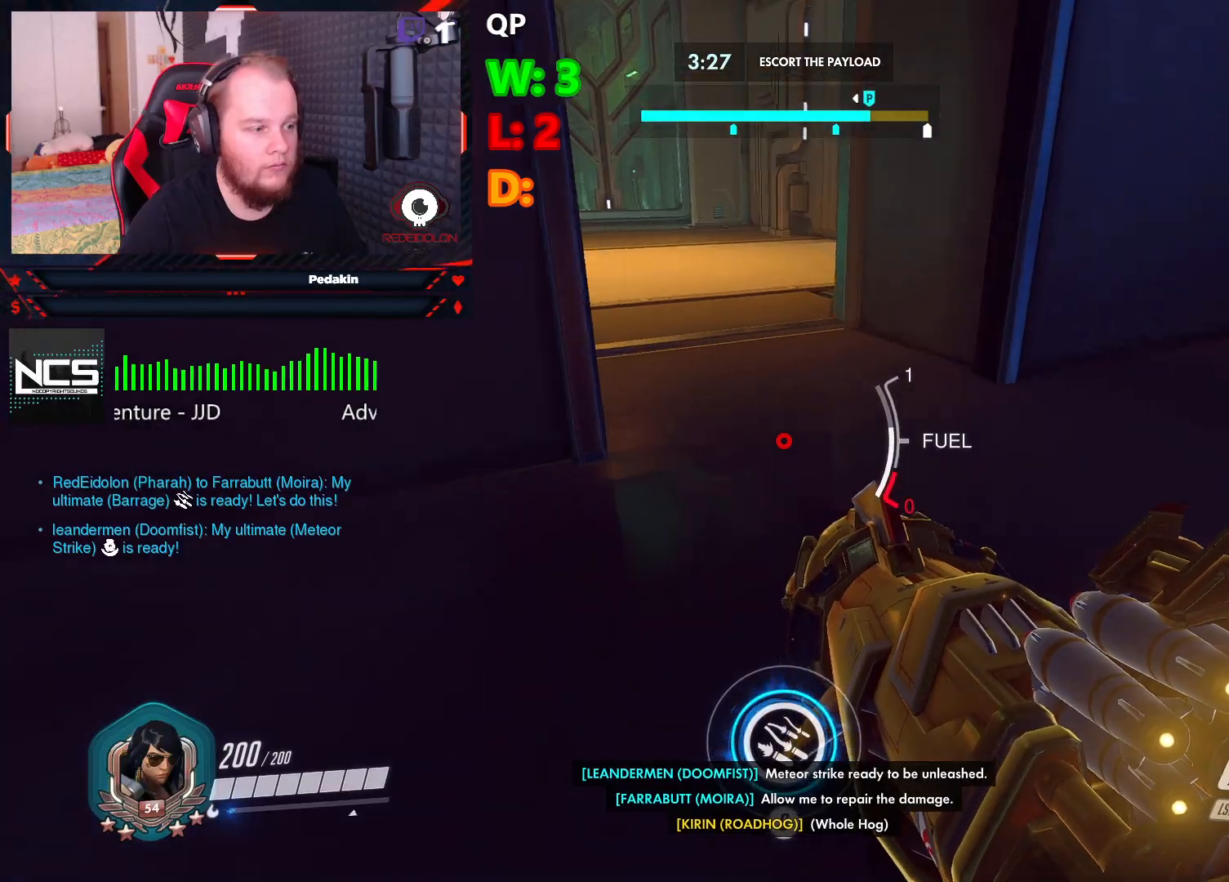
{"keys": ["w"], "mouse": [], "events": []}
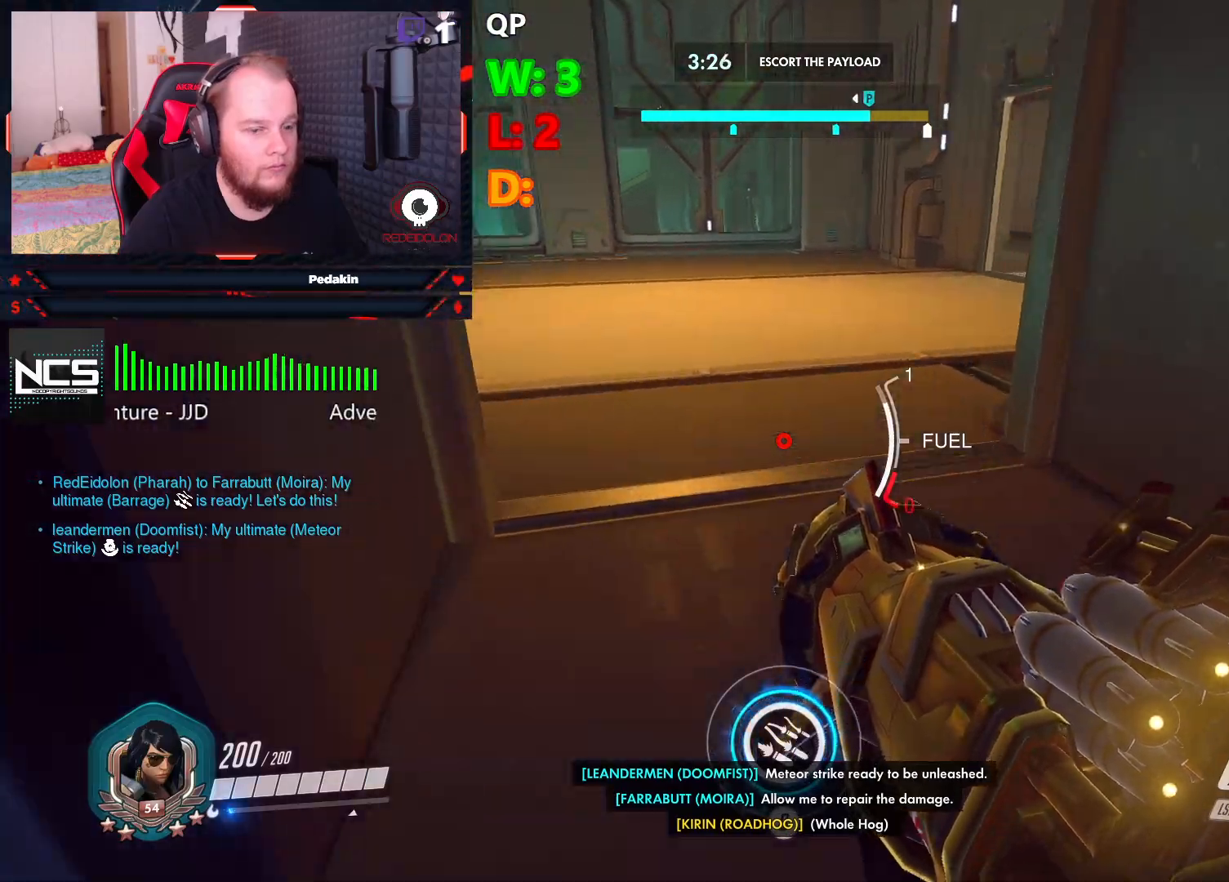
{"keys": ["d", "w"], "mouse": [], "events": [[166, "d", "down"]]}
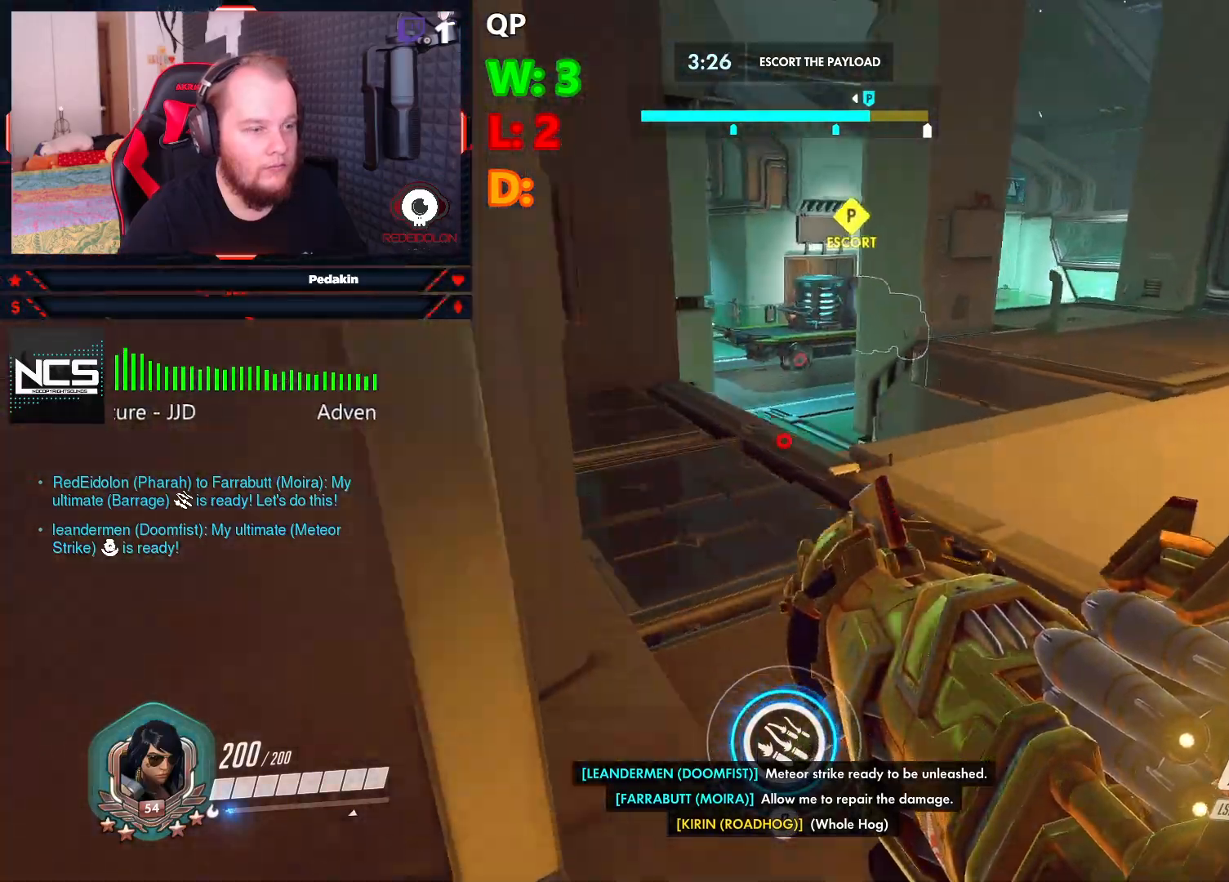
{"keys": ["space", "w"], "mouse": [], "events": [[229, "d", "up"], [500, "space", "down"]]}
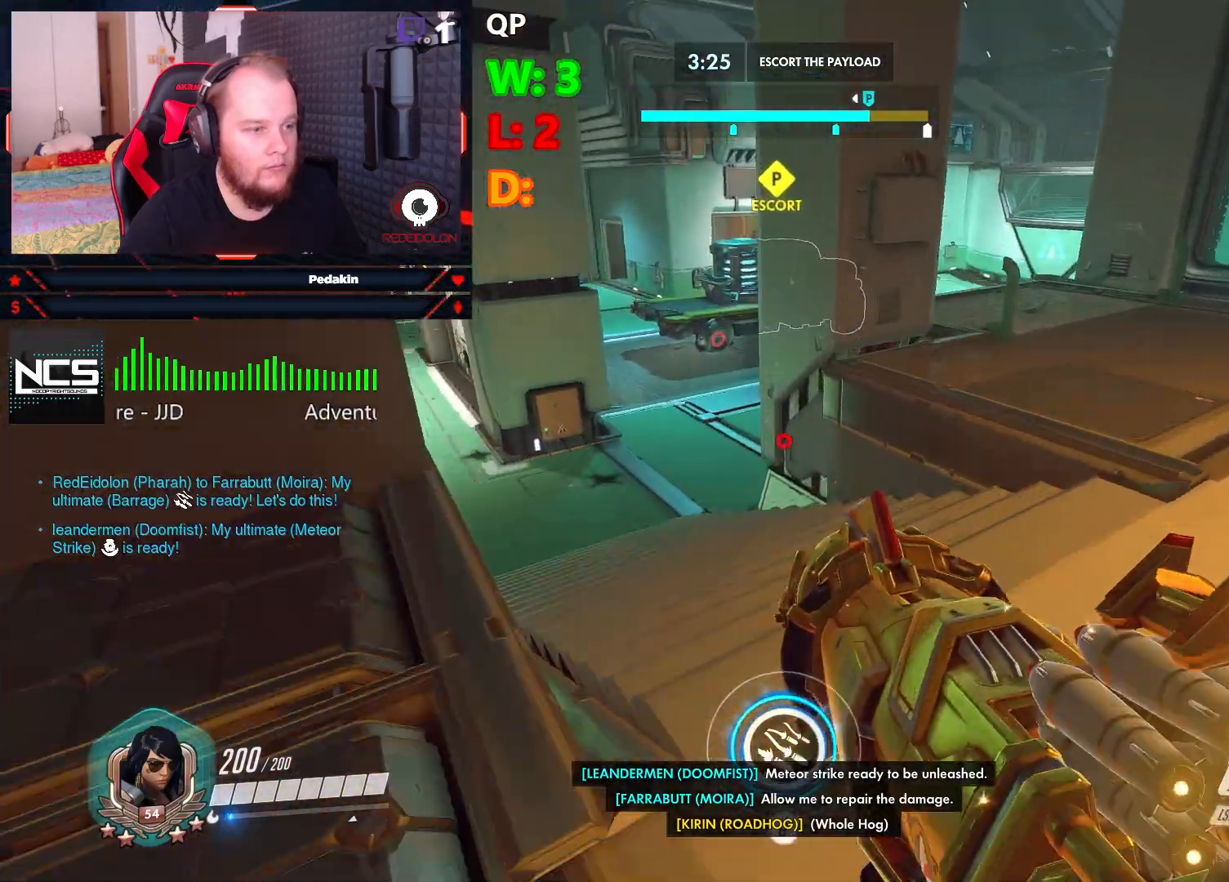
{"keys": ["a", "s"], "mouse": ["wheel"], "events": [[83, "a", "down"], [145, "space", "up"], [187, "w", "up"], [291, "s", "down"], [333, "mouse_wheel", "down"], [333, "space", "down"], [374, "mouse_wheel", "up"], [479, "mouse_wheel", "down"], [479, "space", "up"]]}
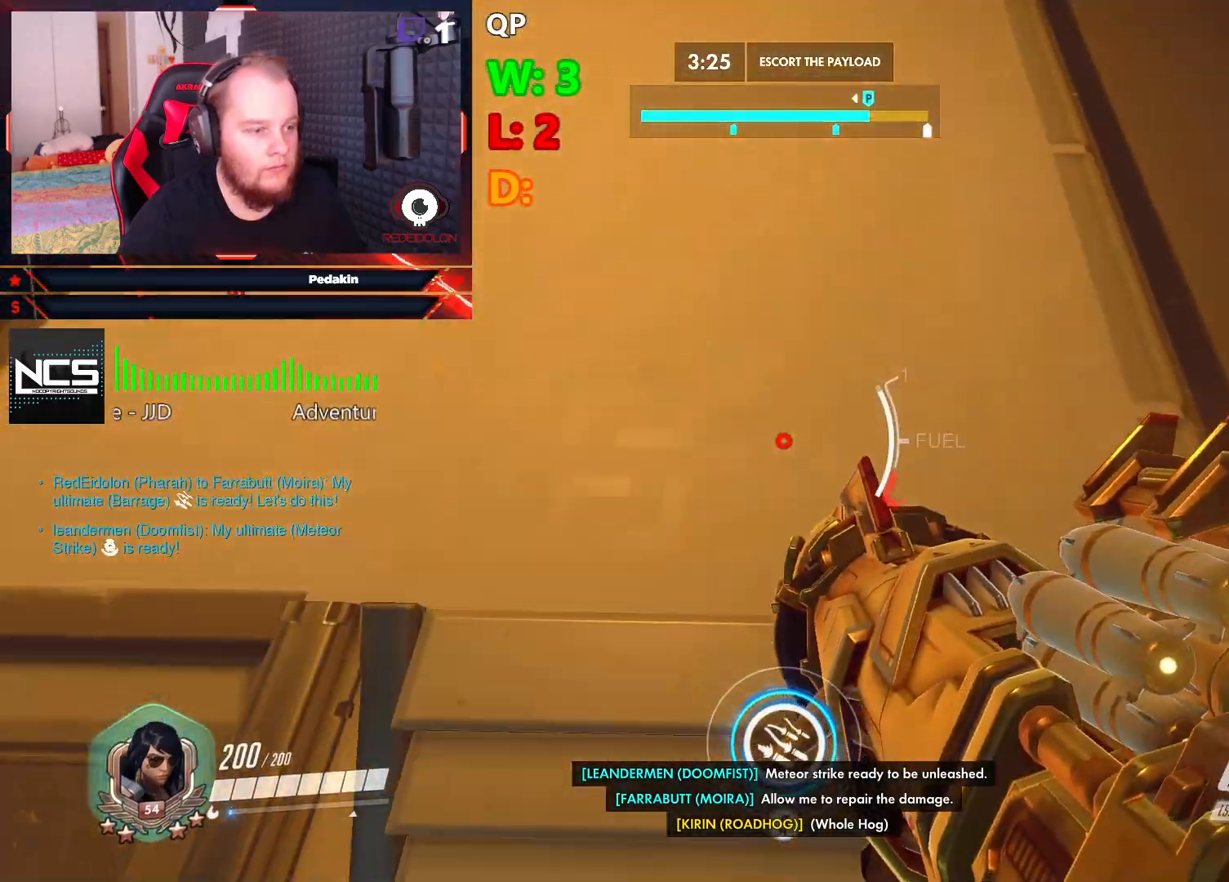
{"keys": ["d"], "mouse": [], "events": [[20, "space", "down"], [62, "mouse_wheel", "up"], [62, "s", "up"], [104, "space", "up"], [166, "a", "up"], [208, "mouse_wheel", "down"], [250, "mouse_wheel", "up"], [291, "d", "down"]]}
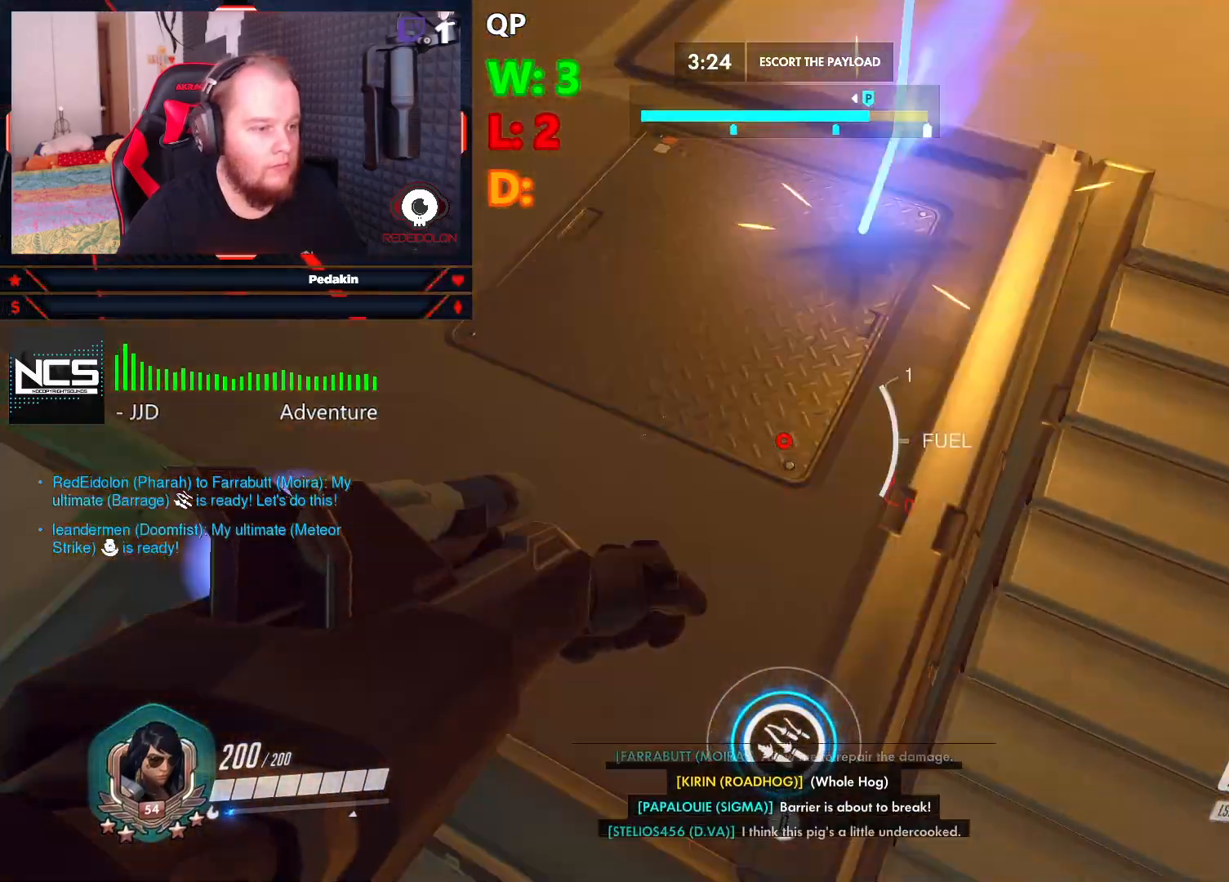
{"keys": ["w"], "mouse": [], "events": [[124, "d", "up"], [166, "s", "down"], [270, "a", "down"], [312, "s", "up"], [416, "w", "down"], [458, "a", "up"]]}
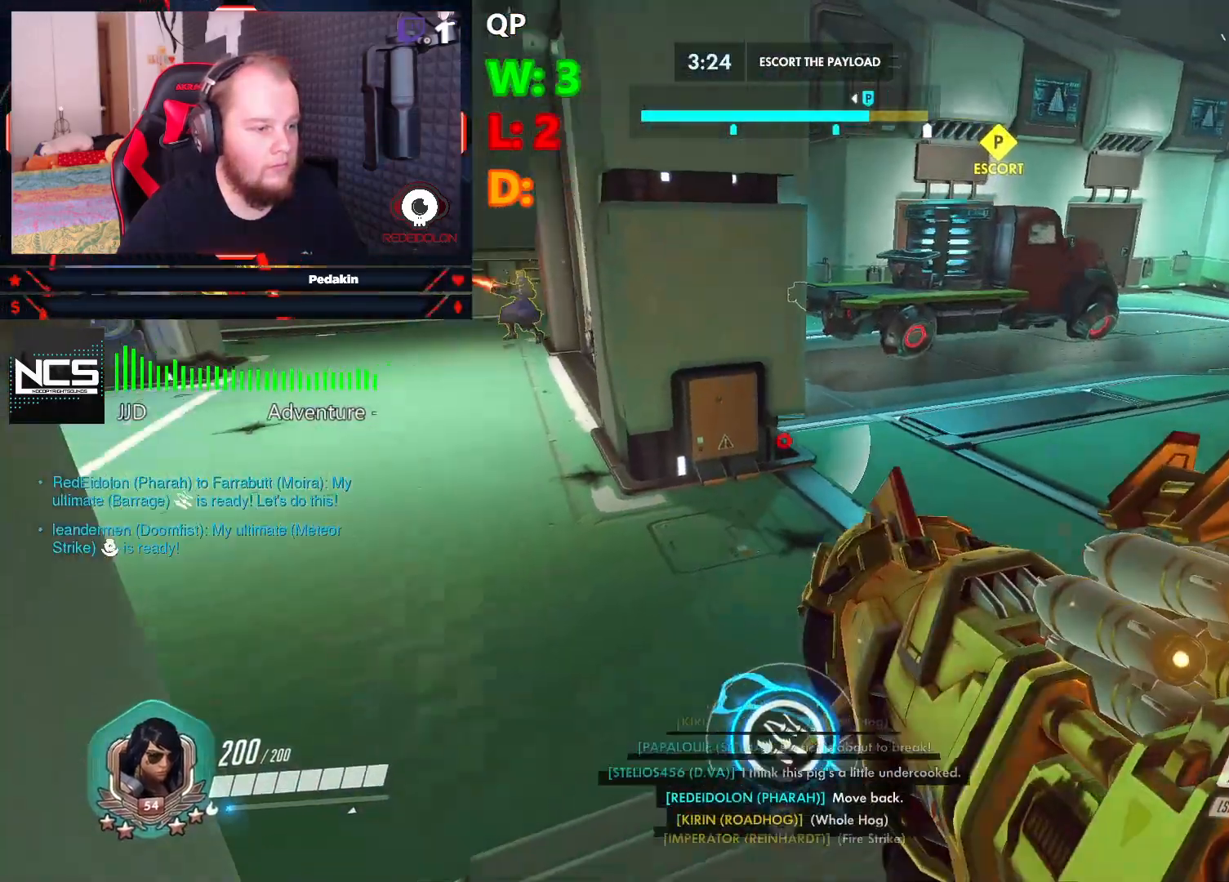
{"keys": ["space", "w"], "mouse": [], "events": [[41, "space", "down"]]}
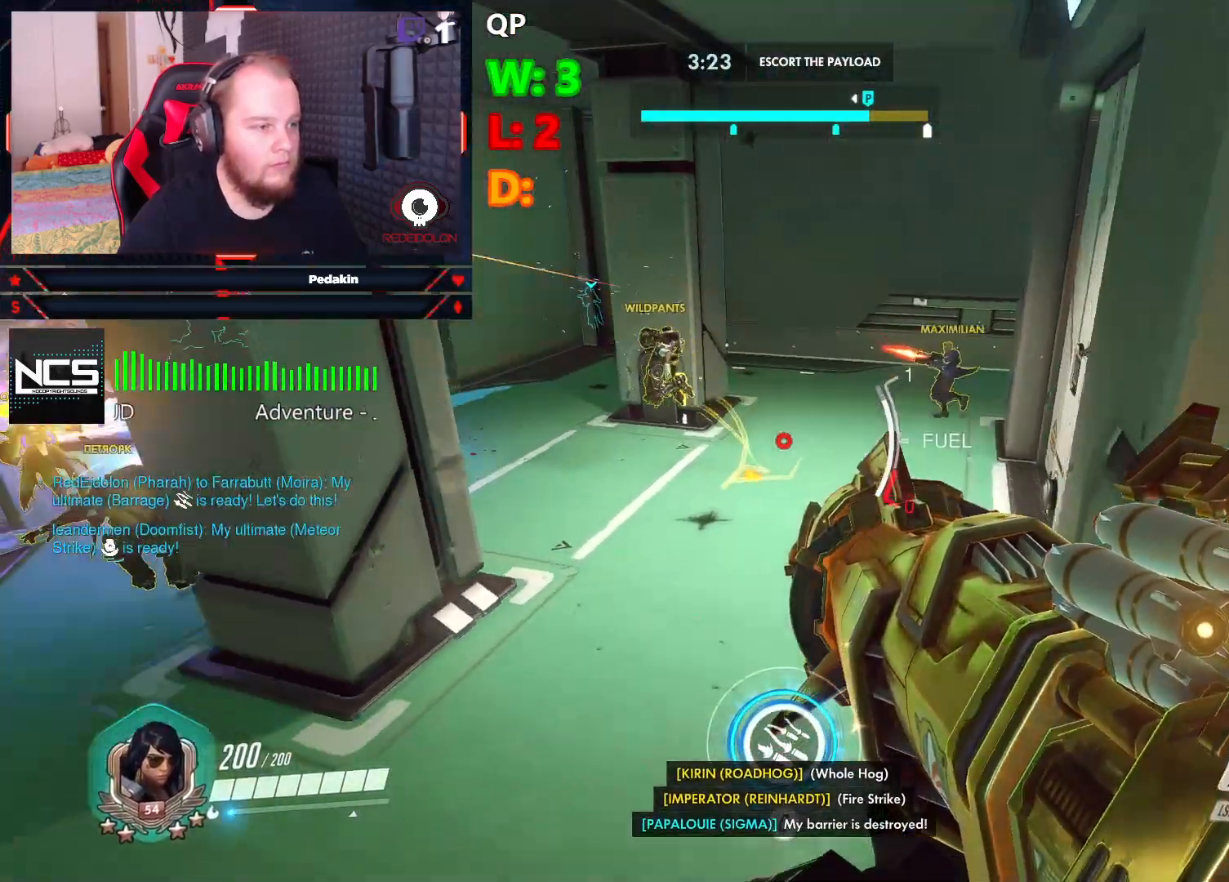
{"keys": [], "mouse": [], "events": [[62, "q", "down"], [62, "space", "up"], [166, "w", "up"], [208, "q", "up"]]}
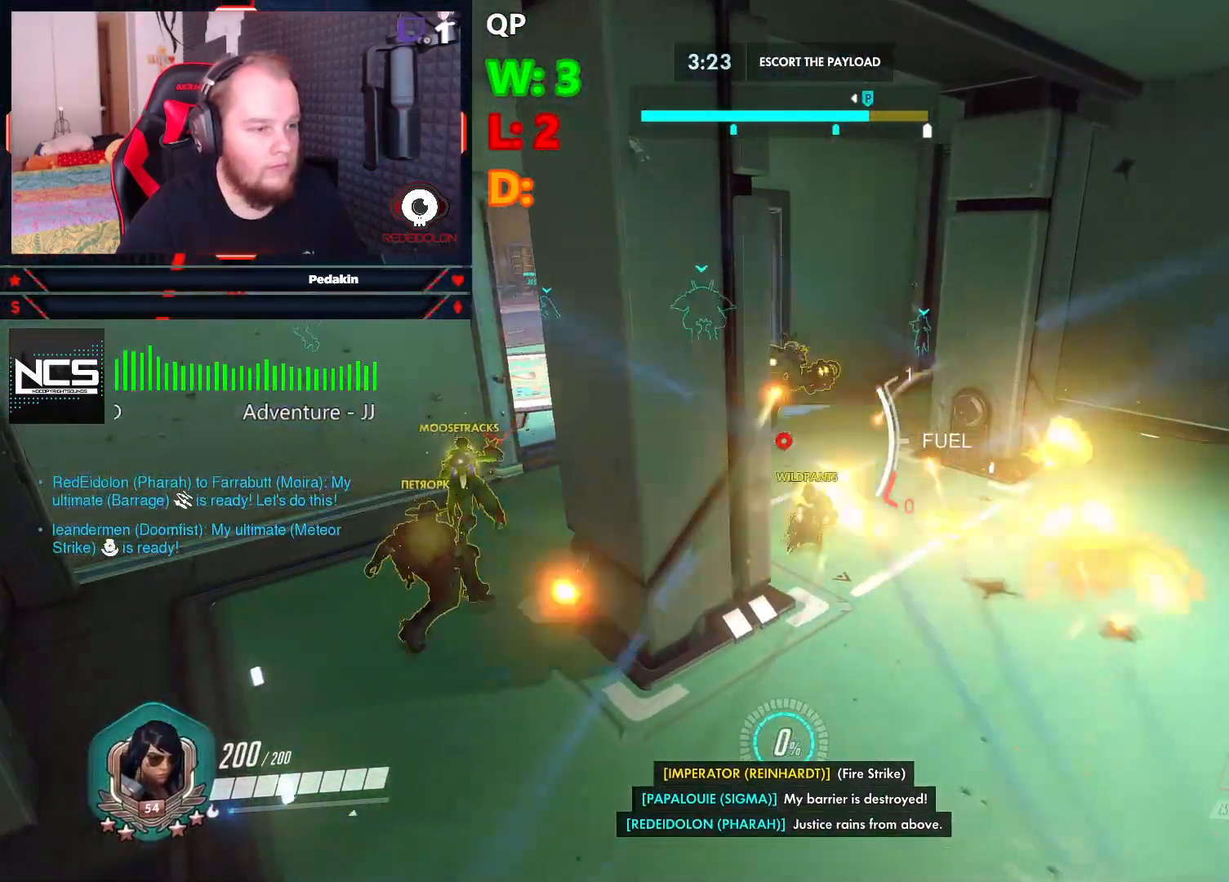
{"keys": [], "mouse": [], "events": []}
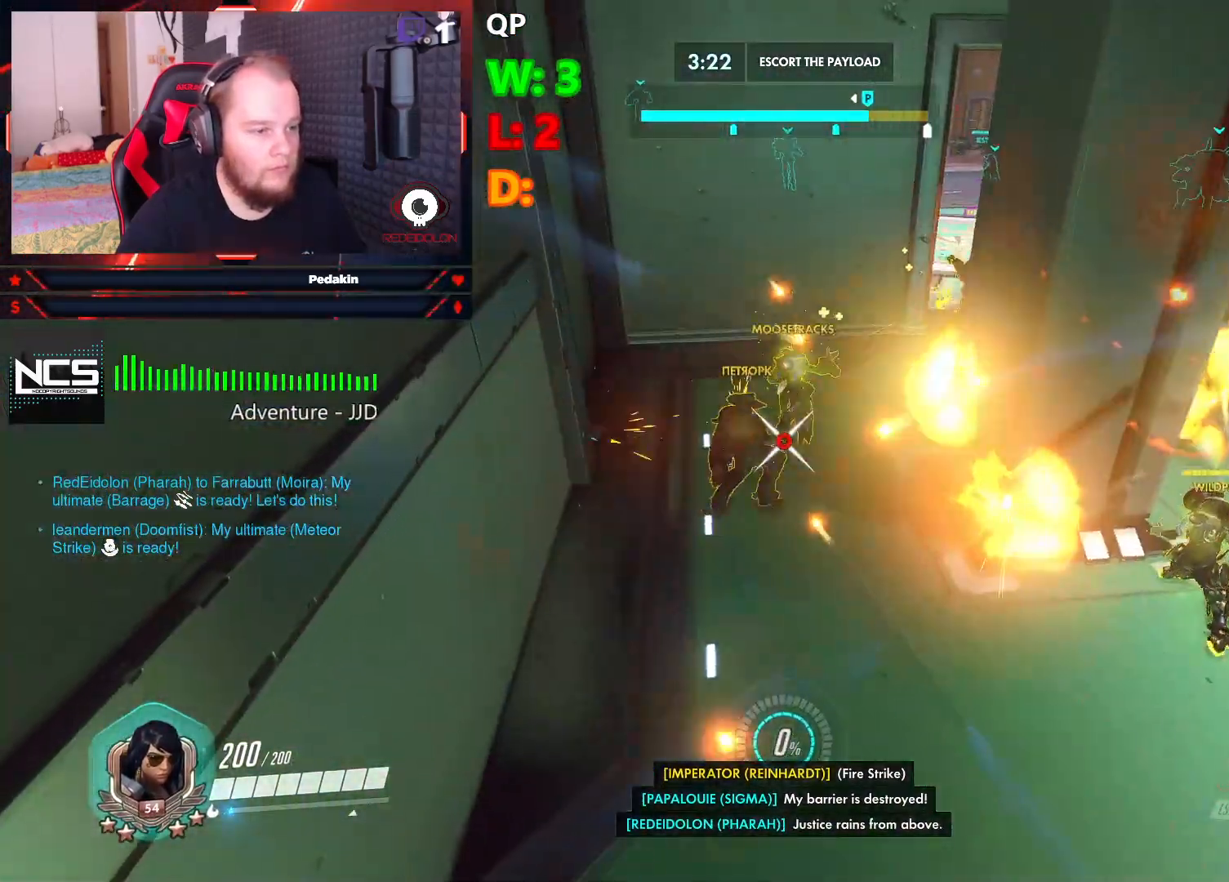
{"keys": [], "mouse": [], "events": []}
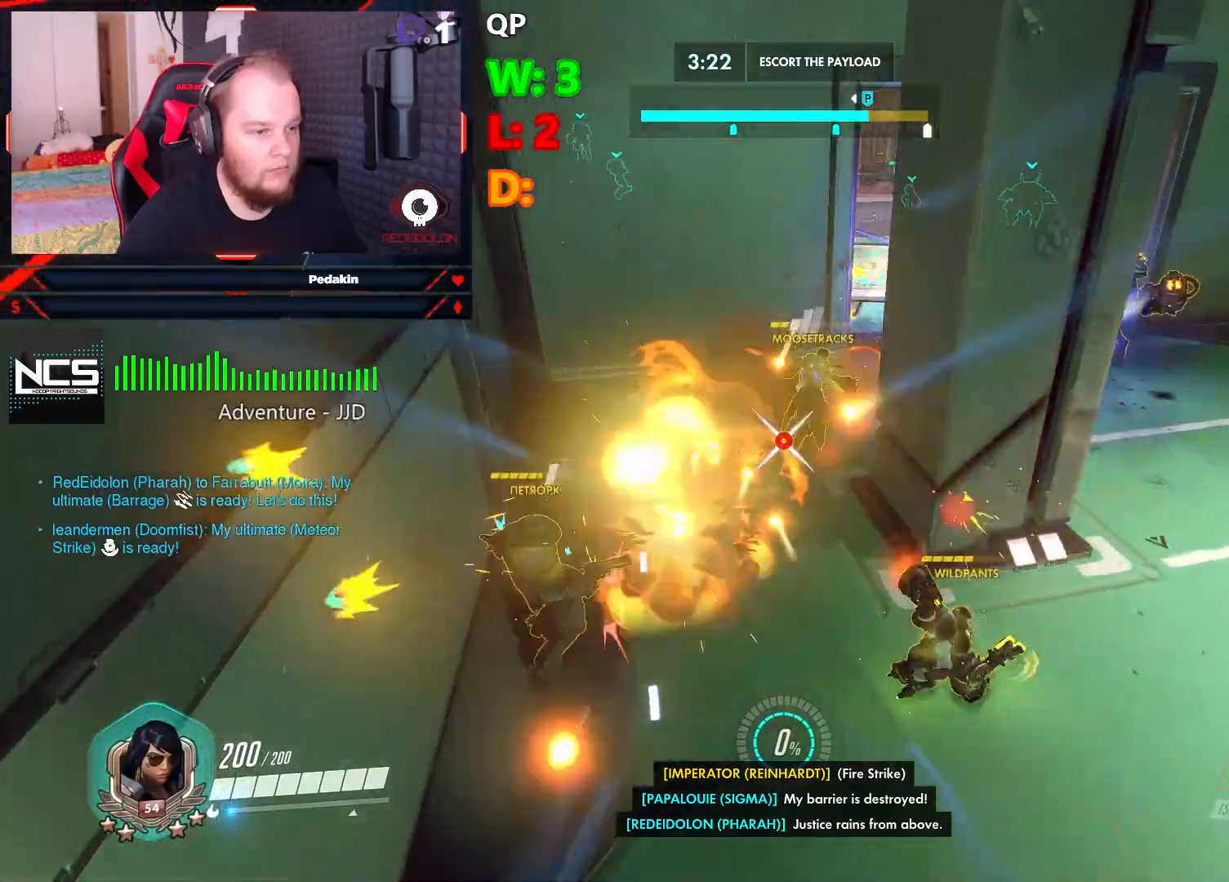
{"keys": [], "mouse": [], "events": []}
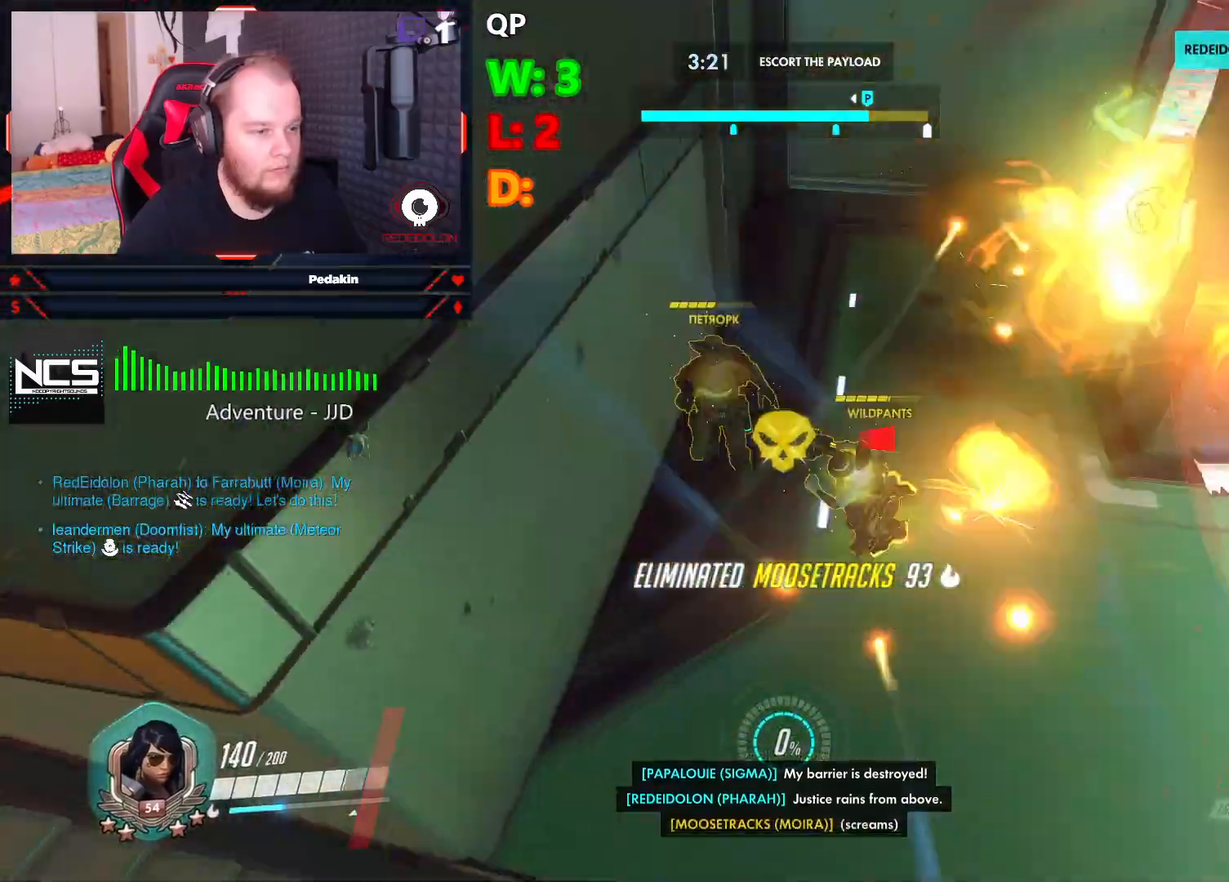
{"keys": [], "mouse": [], "events": []}
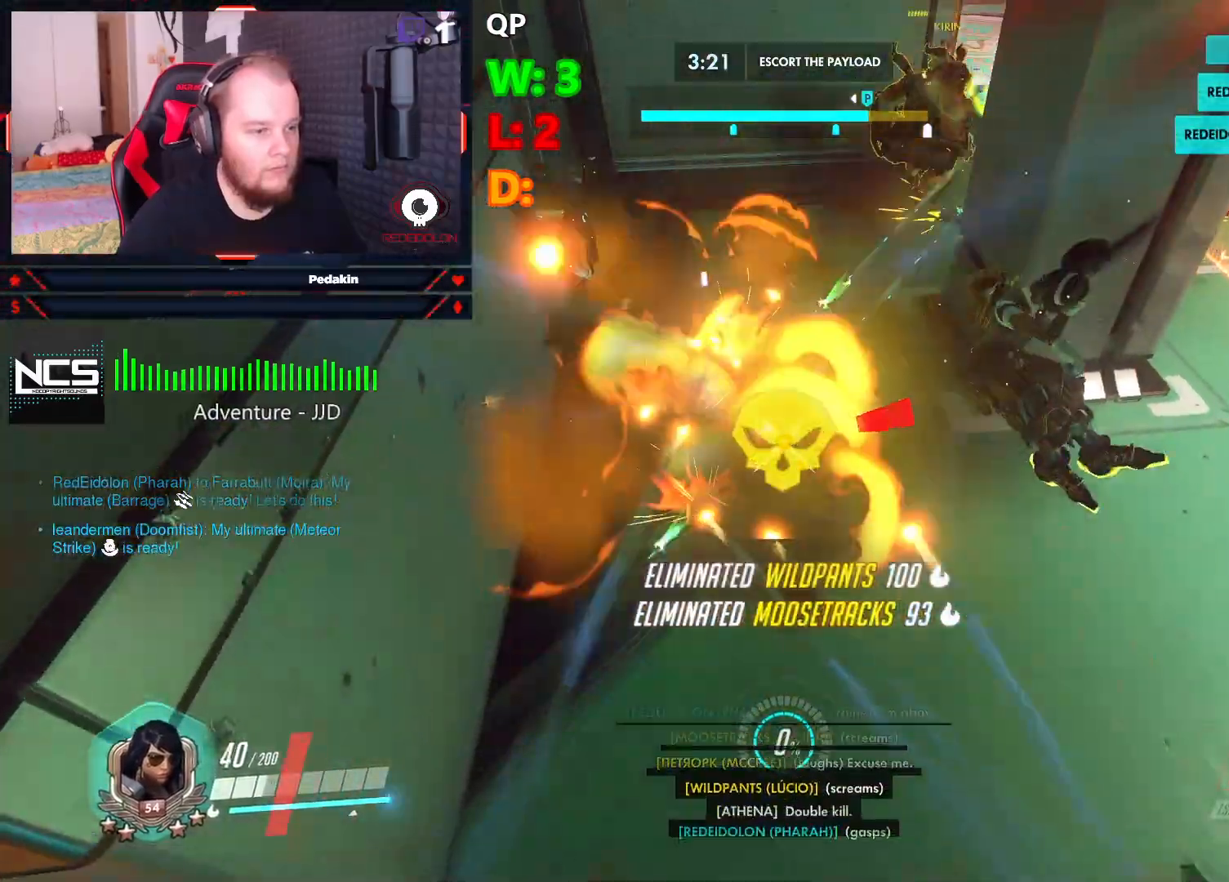
{"keys": [], "mouse": [], "events": [[41, "a", "down"], [104, "s", "down"], [187, "space", "down"], [229, "mouse_left", "down"], [333, "mouse_left", "up"], [333, "space", "up"], [374, "mouse_left", "down"], [374, "space", "down"], [479, "a", "up"], [479, "mouse_left", "up"], [479, "s", "up"], [479, "space", "up"]]}
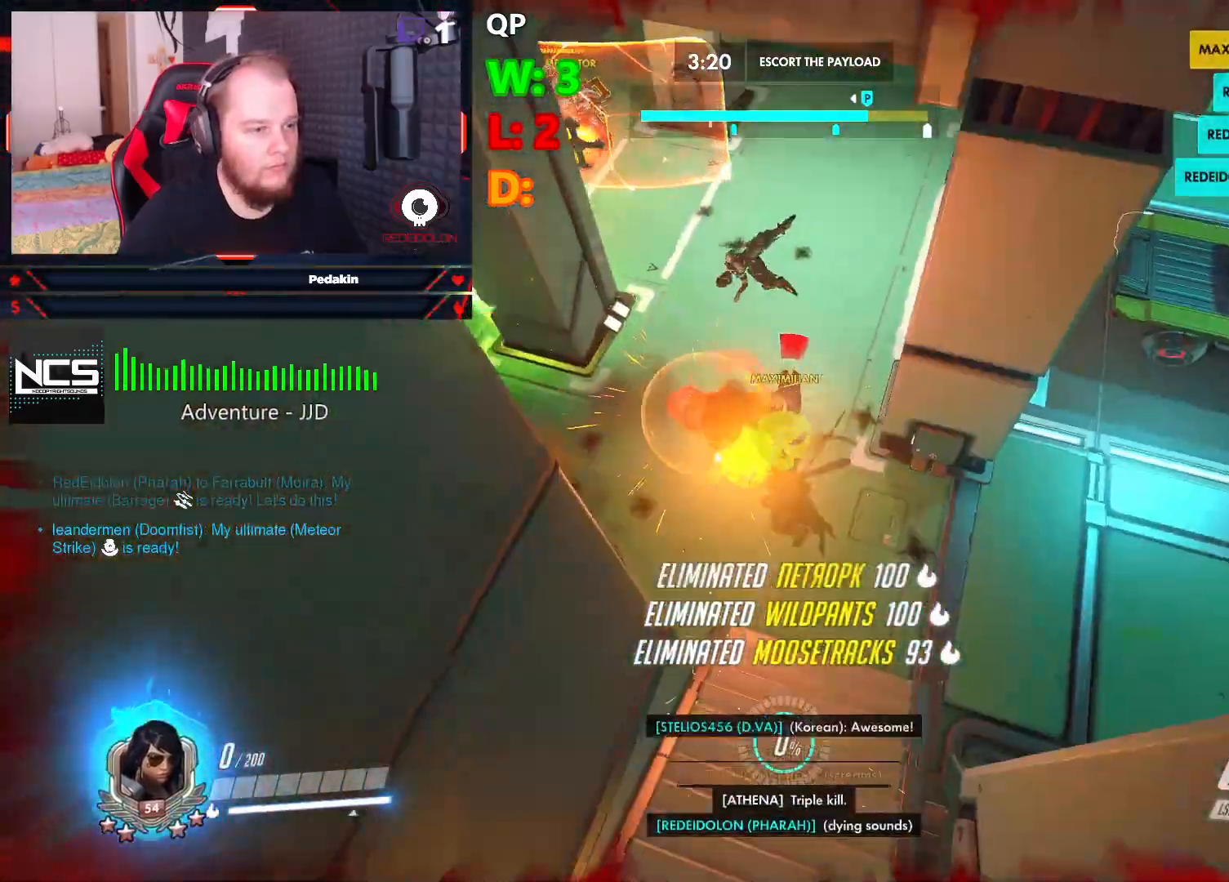
{"keys": [], "mouse": [], "events": []}
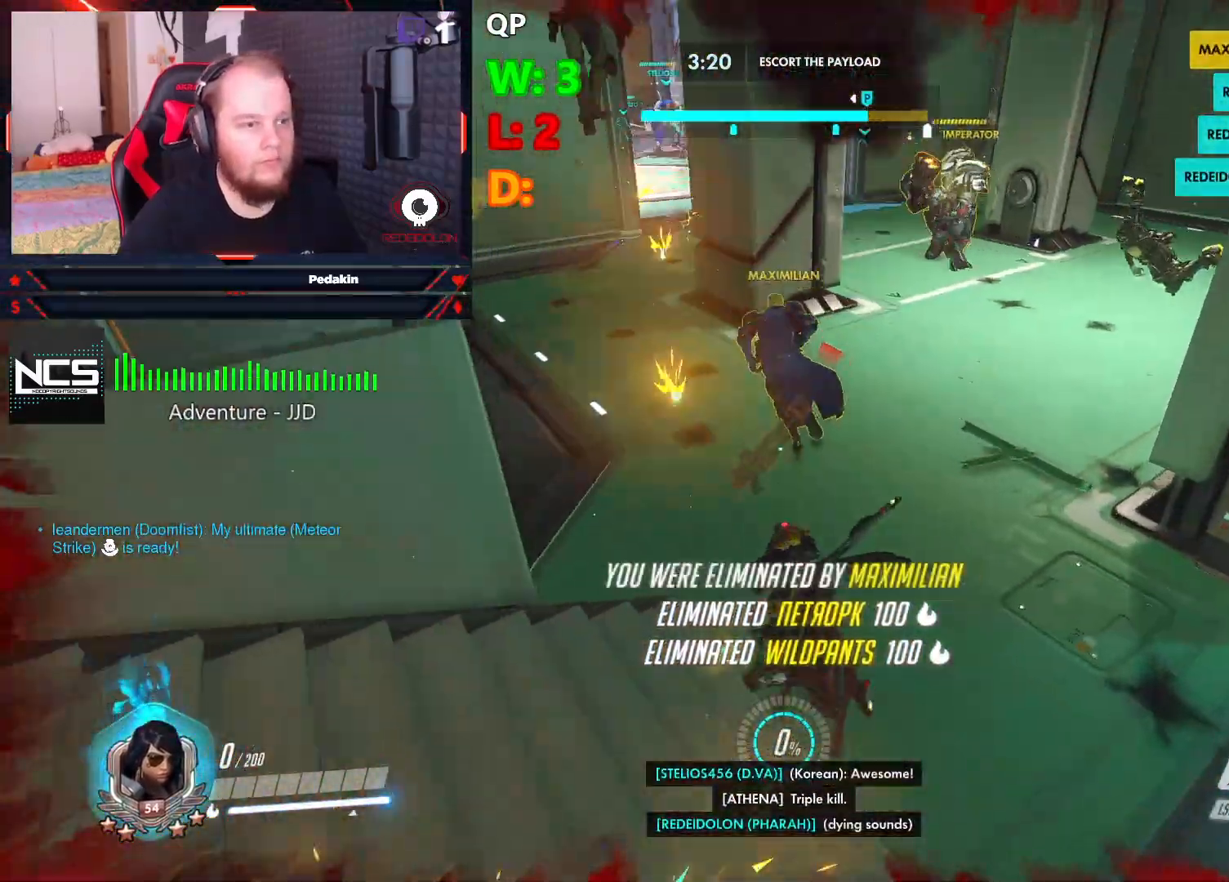
{"keys": [], "mouse": [], "events": []}
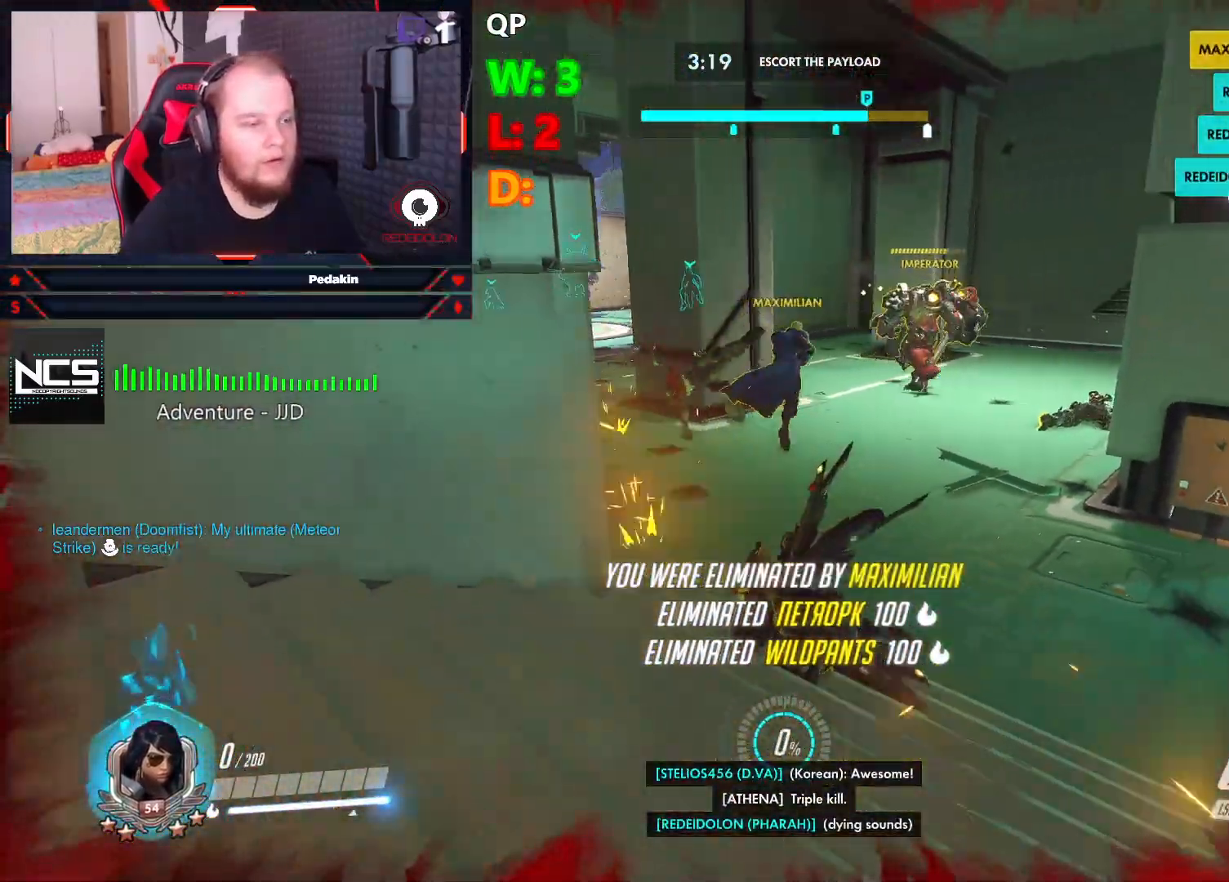
{"keys": [], "mouse": [], "events": []}
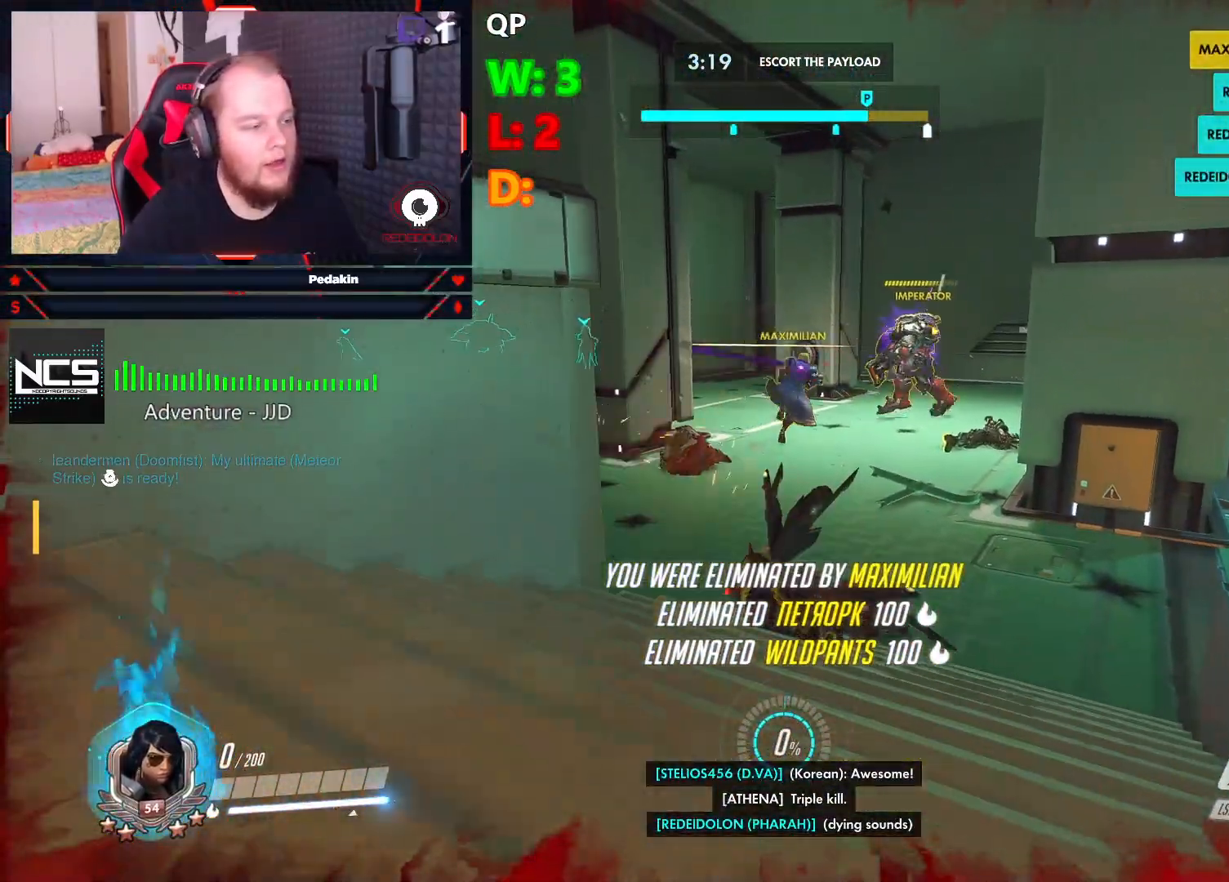
{"keys": ["space"], "mouse": [], "events": [[437, "space", "down"]]}
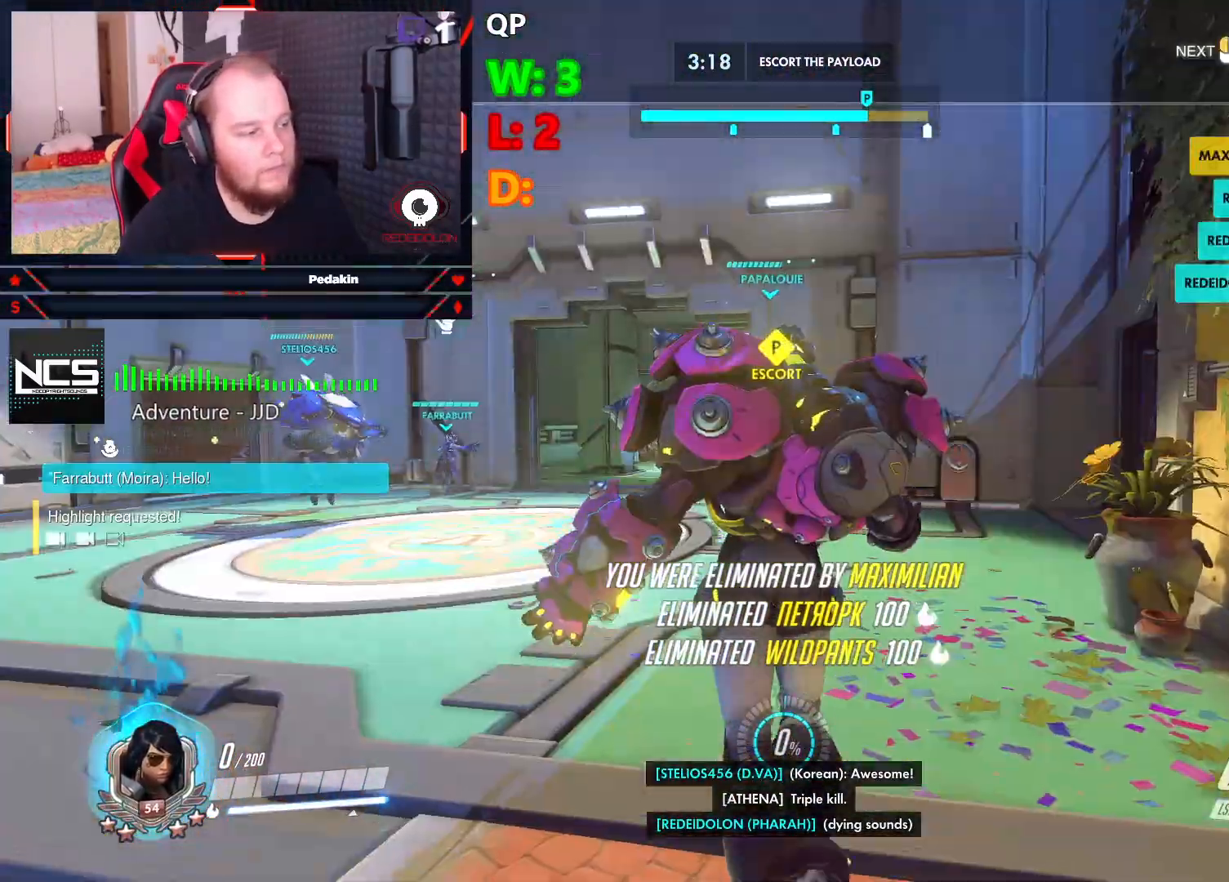
{"keys": [], "mouse": [], "events": [[83, "space", "up"]]}